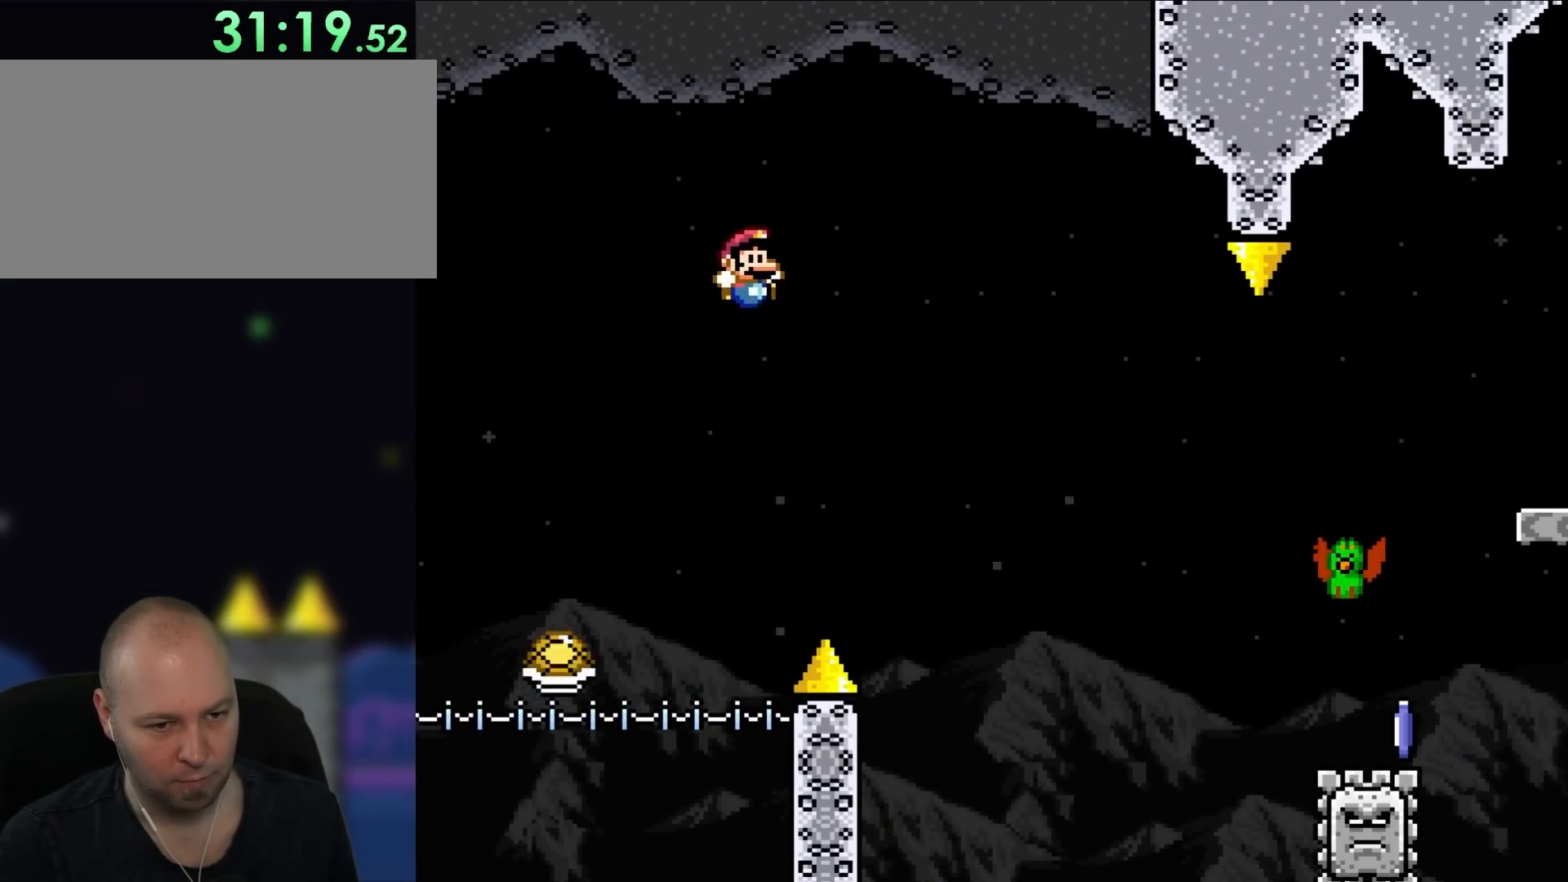
Gameplay with a controller (Nintendo layout); each line is a JSON object with the inputs held at the frame after it. "events" lists button and stick changes between this image and that frame as [ms after this image, input, new state], when the widget could be followed in between. Not read: A B L3 R3.
{"buttons": ["Y", "DPAD_RIGHT"], "events": []}
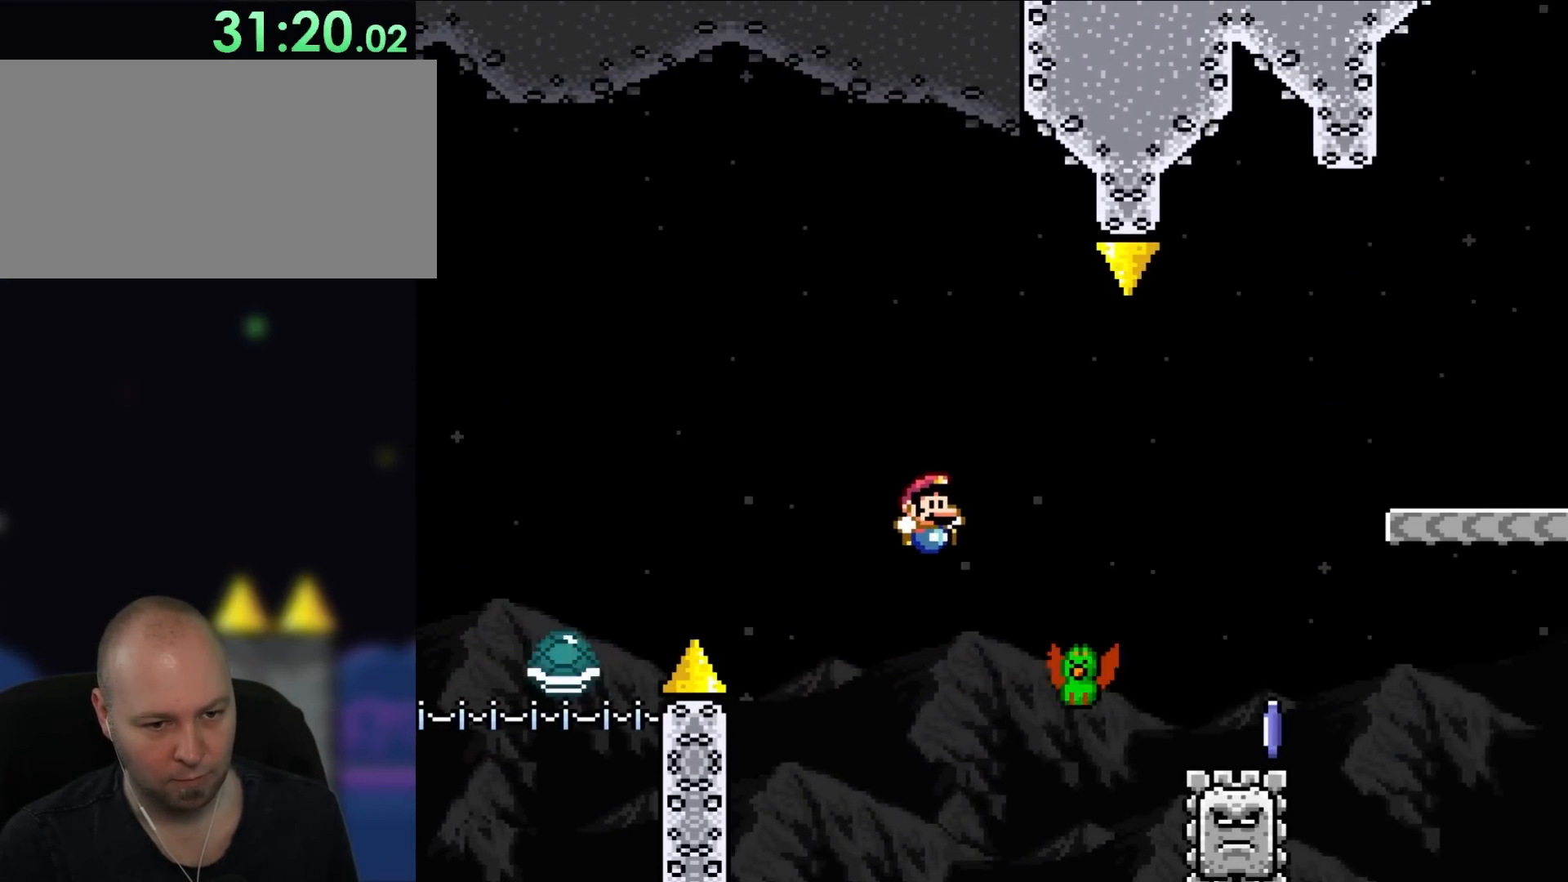
{"buttons": ["Y", "DPAD_RIGHT"], "events": []}
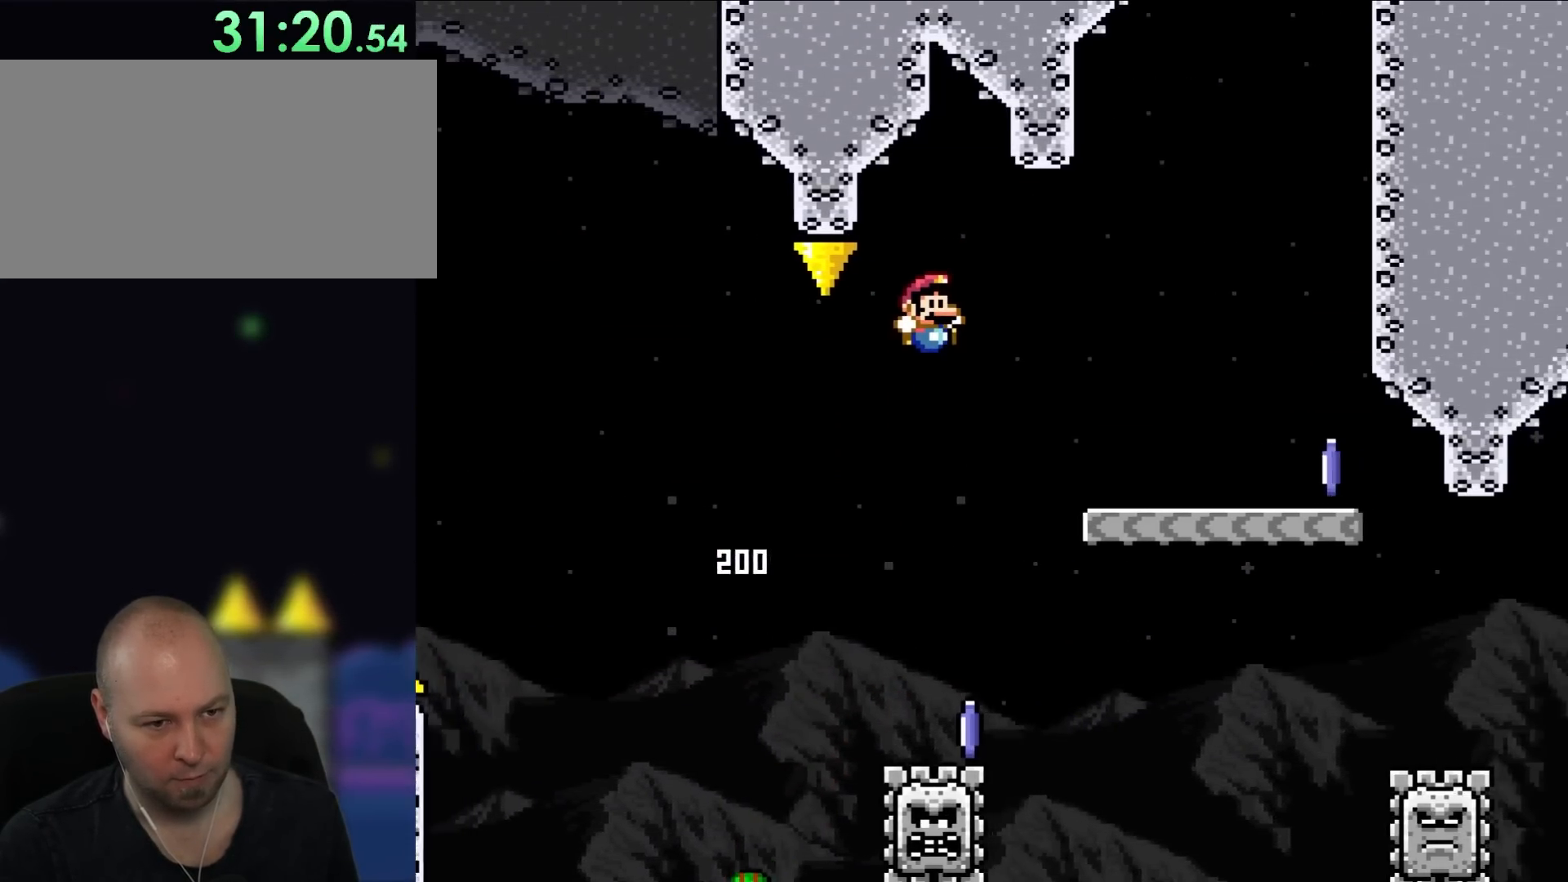
{"buttons": ["Y", "DPAD_RIGHT"], "events": []}
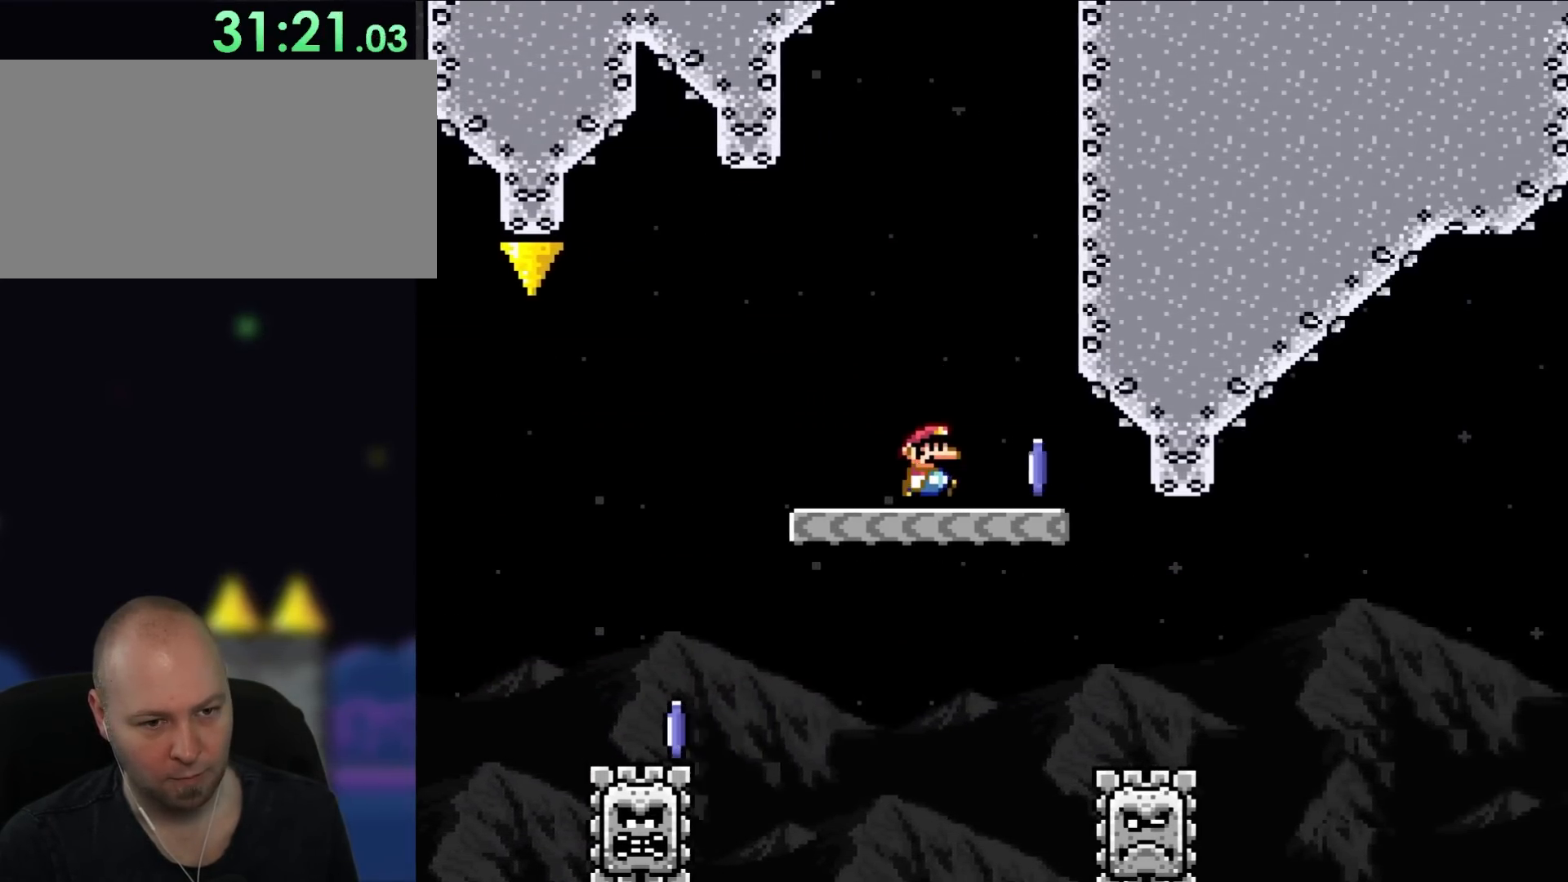
{"buttons": ["X"], "events": [[150, "X", "down"], [167, "Y", "up"], [200, "DPAD_UP", "down"], [233, "DPAD_LEFT", "down"], [233, "DPAD_RIGHT", "up"], [233, "DPAD_UP", "up"], [433, "DPAD_LEFT", "up"]]}
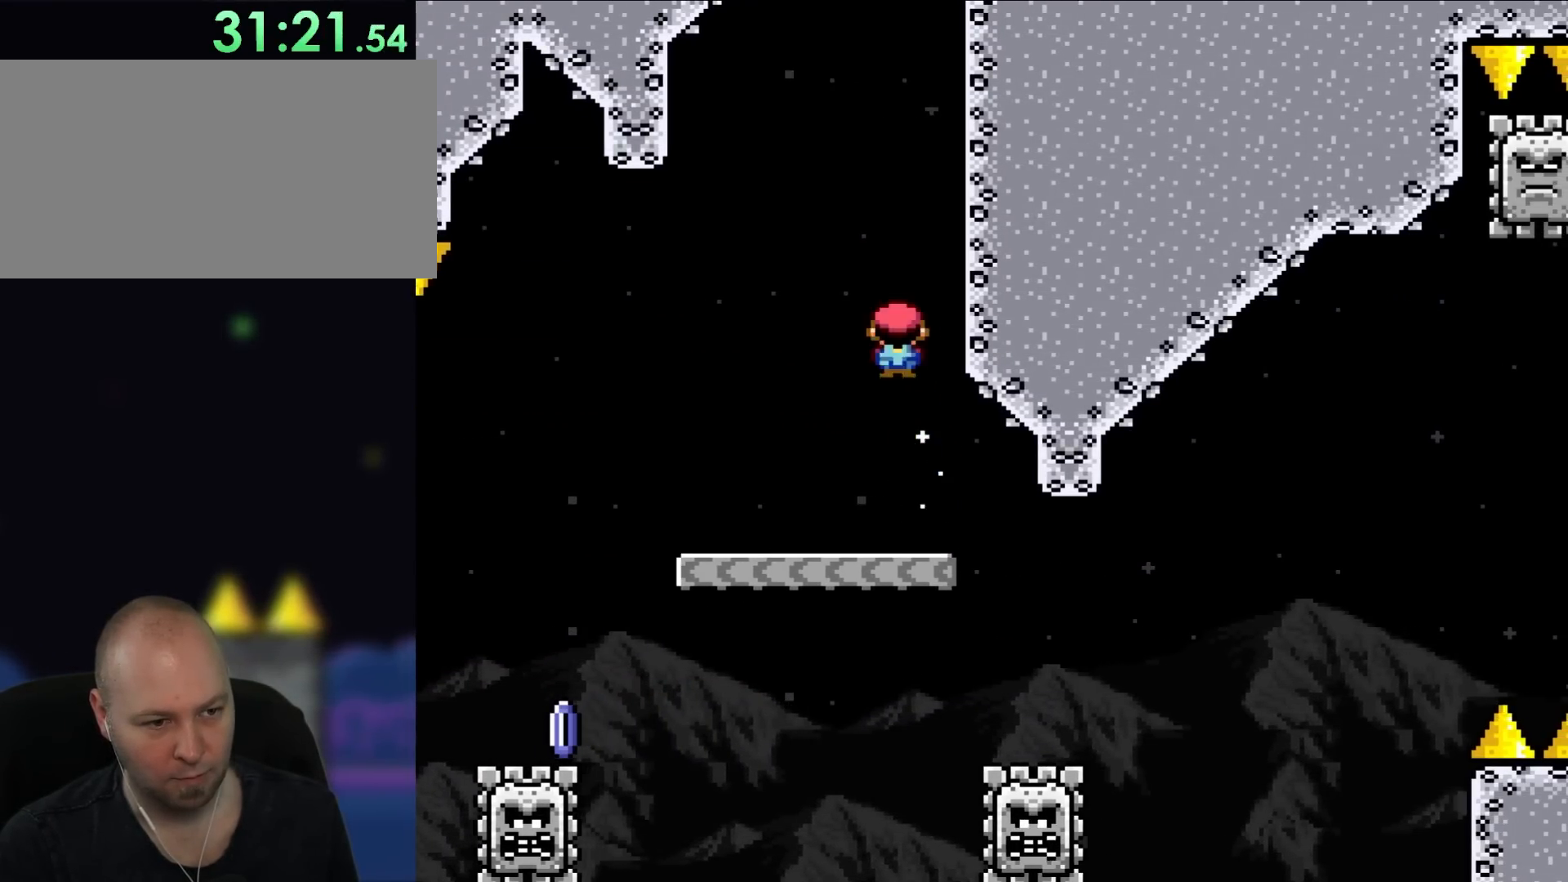
{"buttons": ["X", "DPAD_LEFT"], "events": [[33, "DPAD_LEFT", "down"]]}
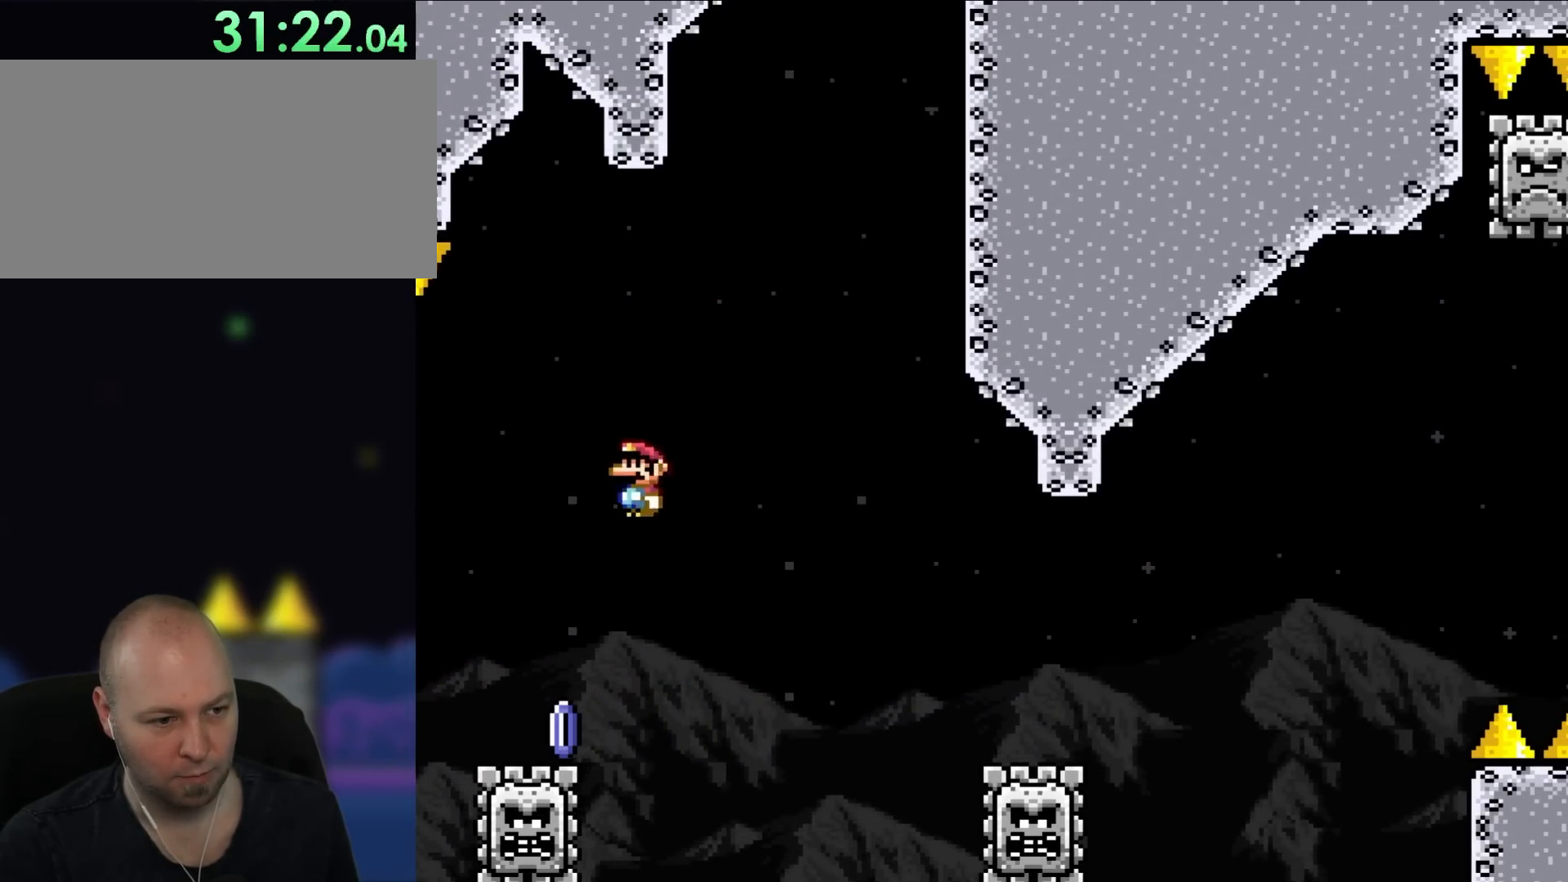
{"buttons": ["X", "DPAD_RIGHT"], "events": [[133, "DPAD_LEFT", "up"], [200, "DPAD_RIGHT", "down"]]}
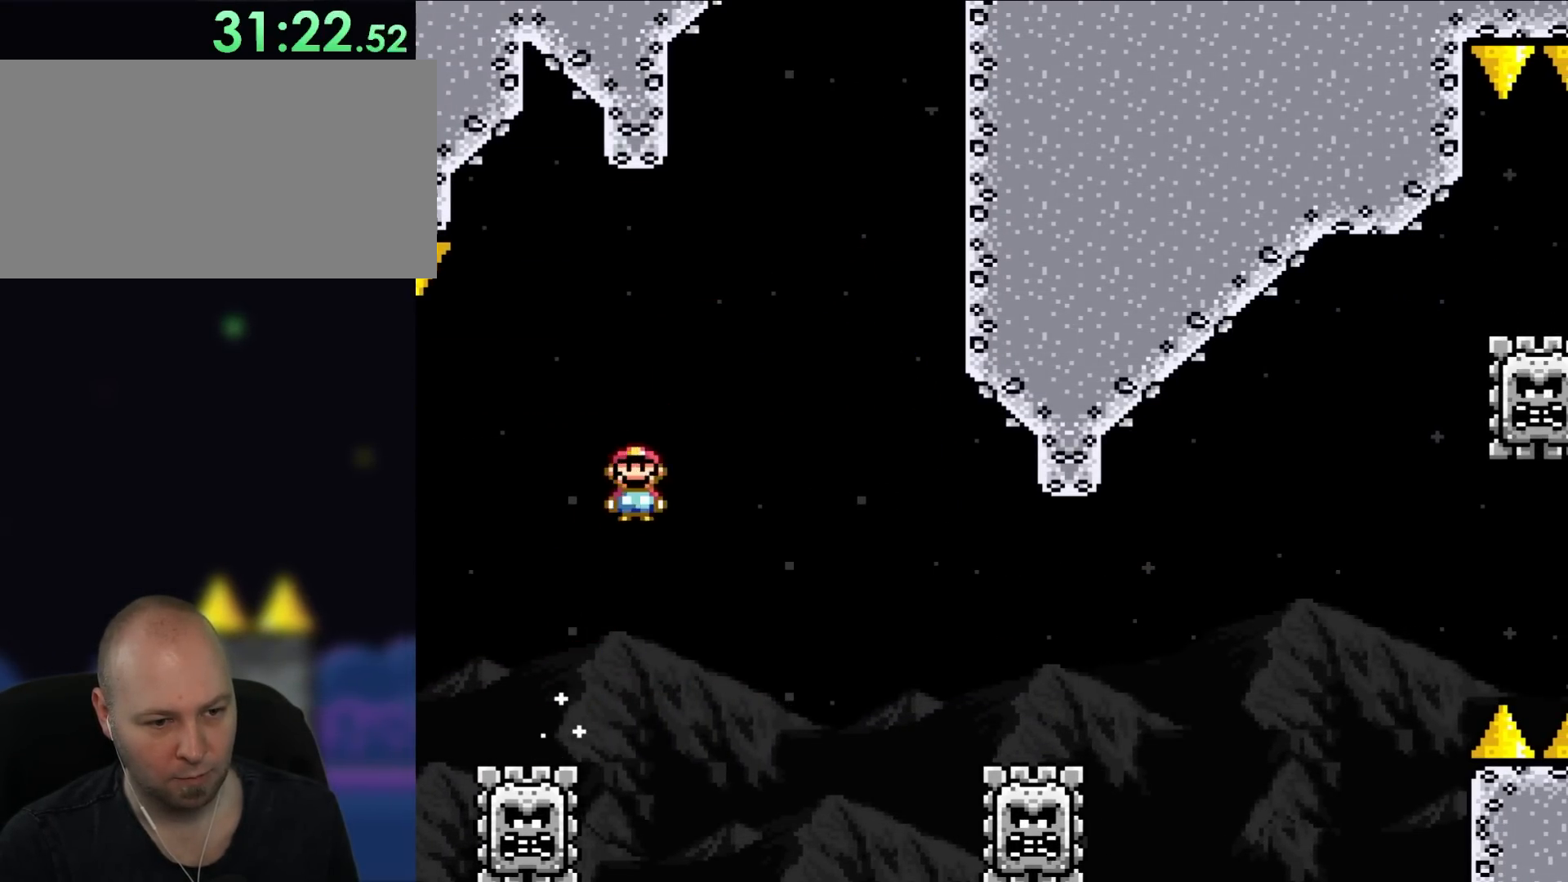
{"buttons": ["X", "DPAD_RIGHT"], "events": []}